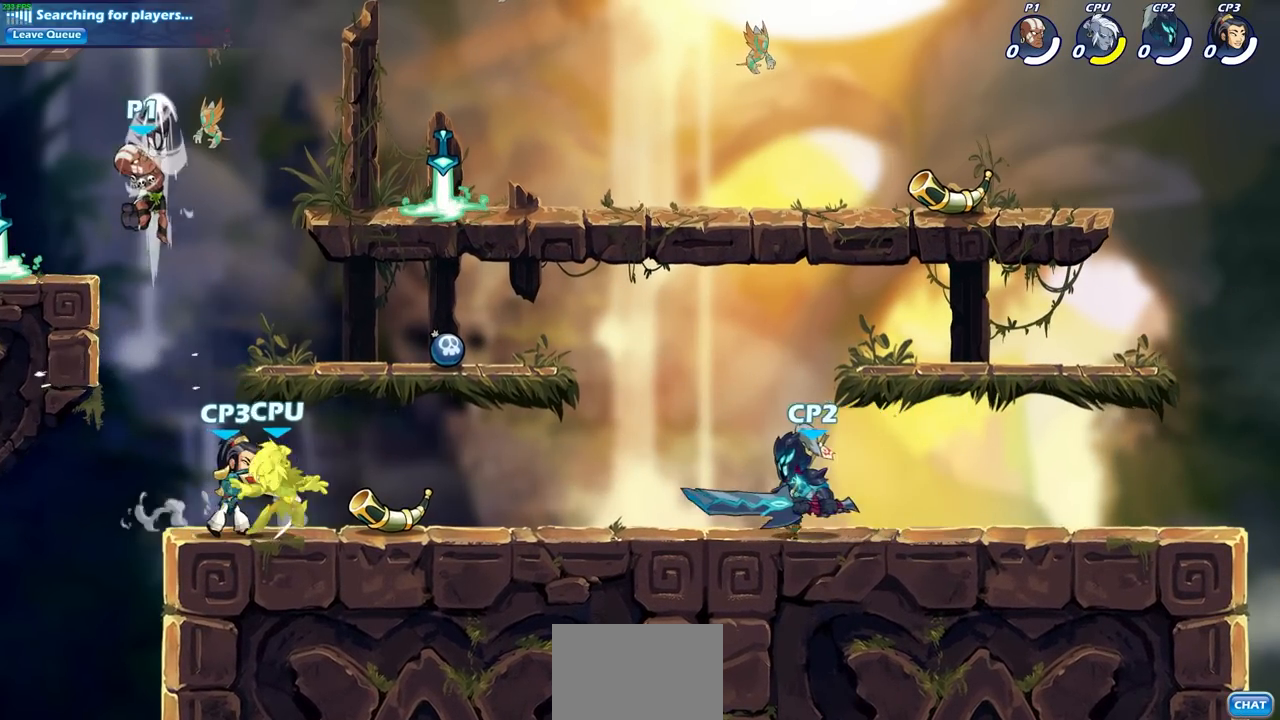
Gameplay with a controller (PlayStation layout); each line is a JSON object with the inputs held at the frame after it. "events" lists button and stick changes between this image and that frame as [ms after this image, input, new state], when the widget could be followed in between.
{"buttons": ["CIRCLE"], "left_stick": "down-right", "right_stick": "center", "events": [[283, "left_stick", "down-right"], [483, "CIRCLE", "down"]]}
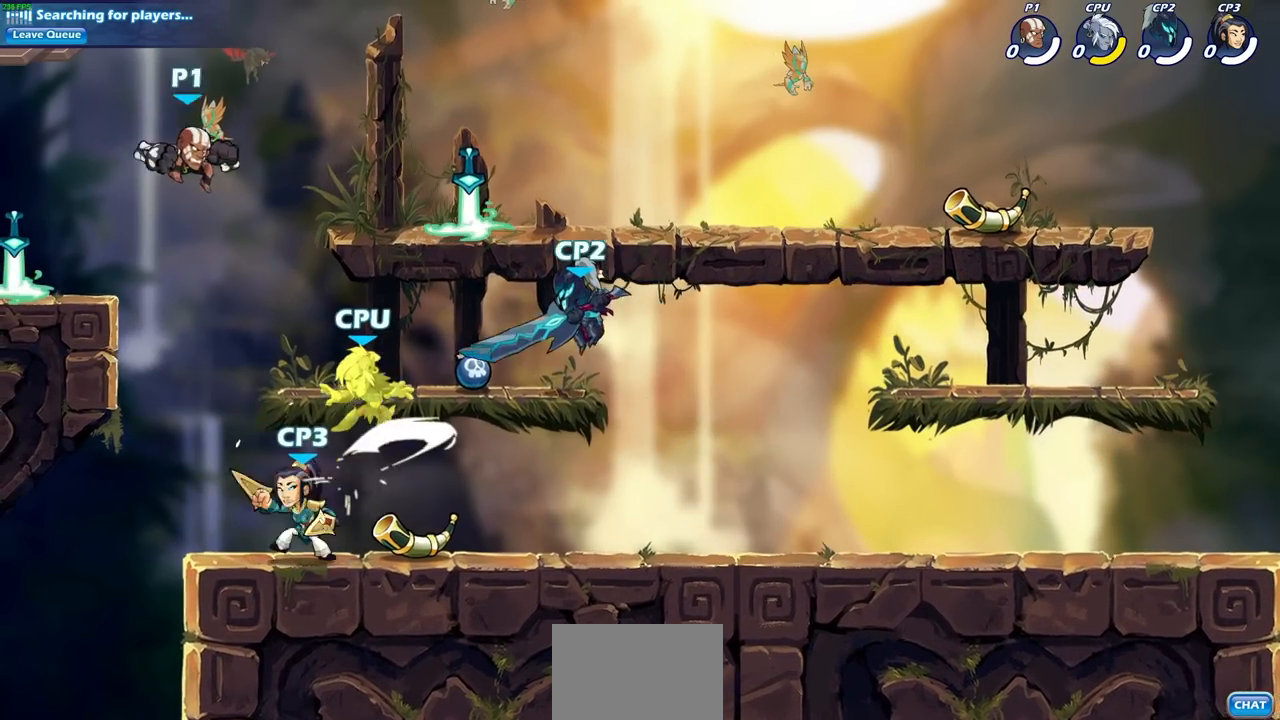
{"buttons": ["CIRCLE"], "left_stick": "down-right", "right_stick": "center", "events": []}
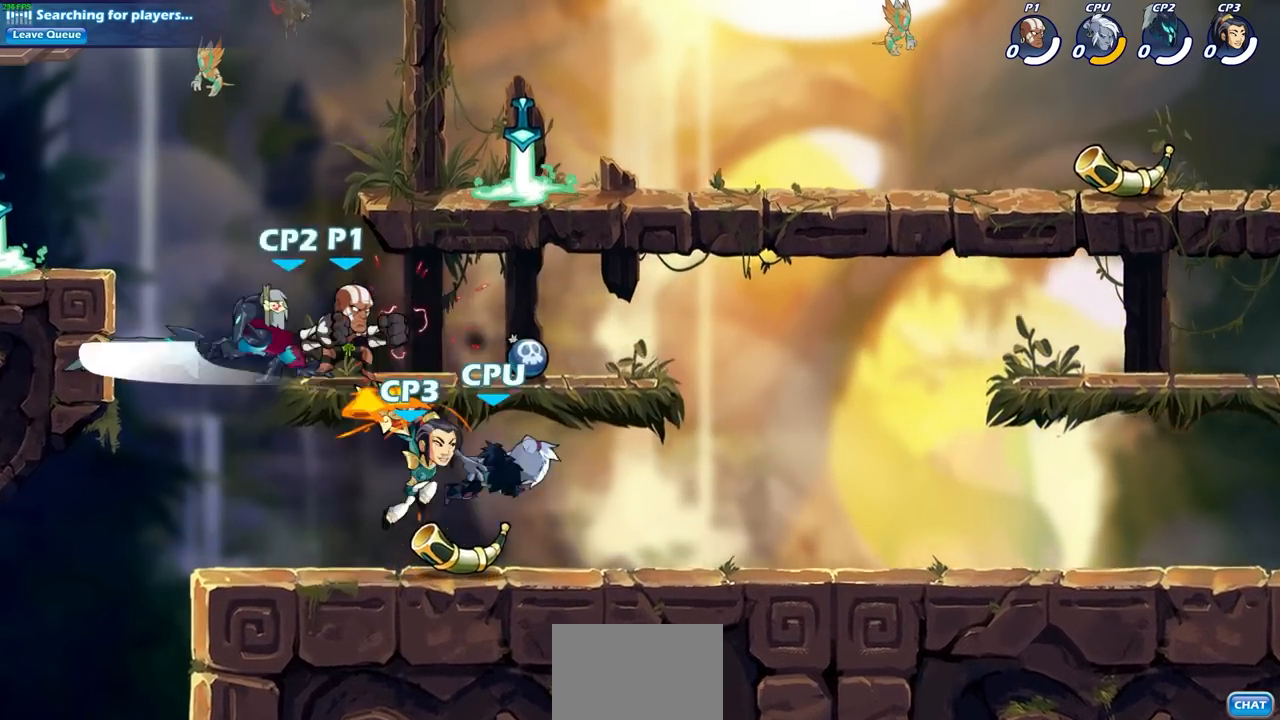
{"buttons": [], "left_stick": "center", "right_stick": "center", "events": [[17, "CIRCLE", "up"], [50, "left_stick", "center"], [100, "SQUARE", "down"], [217, "SQUARE", "up"]]}
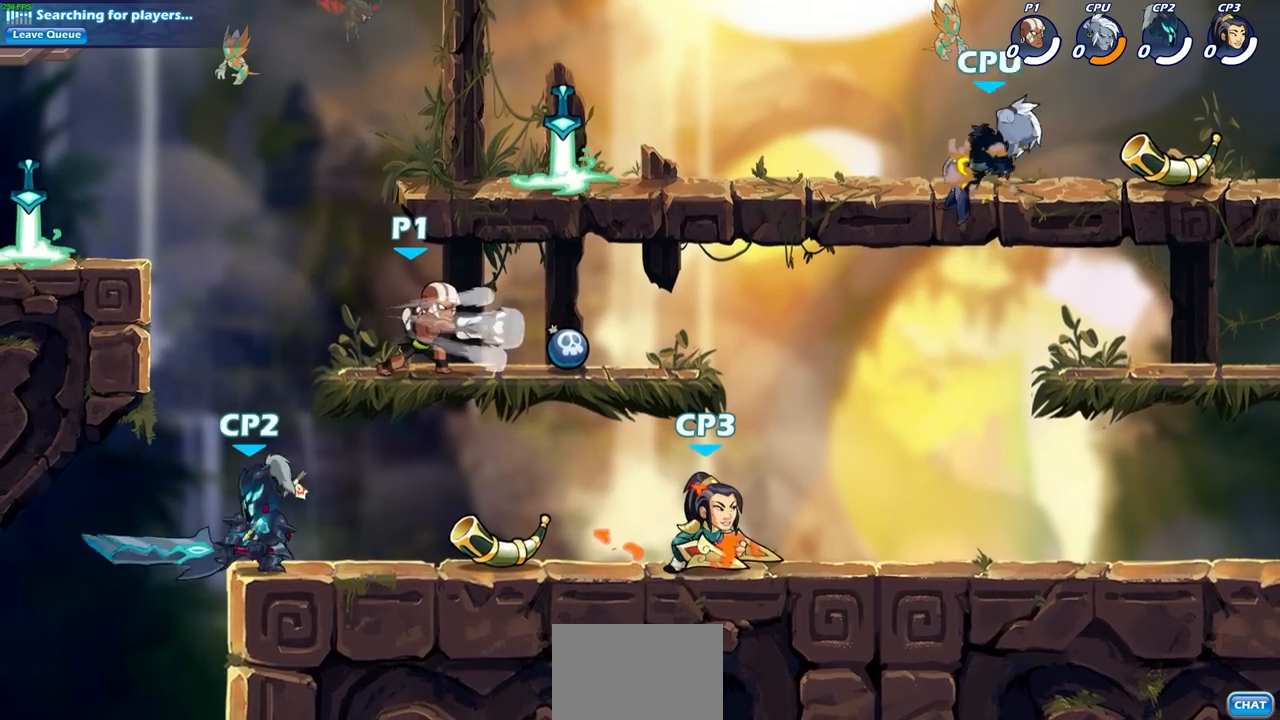
{"buttons": [], "left_stick": "down", "right_stick": "center", "events": [[250, "left_stick", "right"], [333, "R2", "down"], [367, "CROSS", "down"], [467, "CROSS", "up"], [500, "R2", "up"], [500, "left_stick", "down"]]}
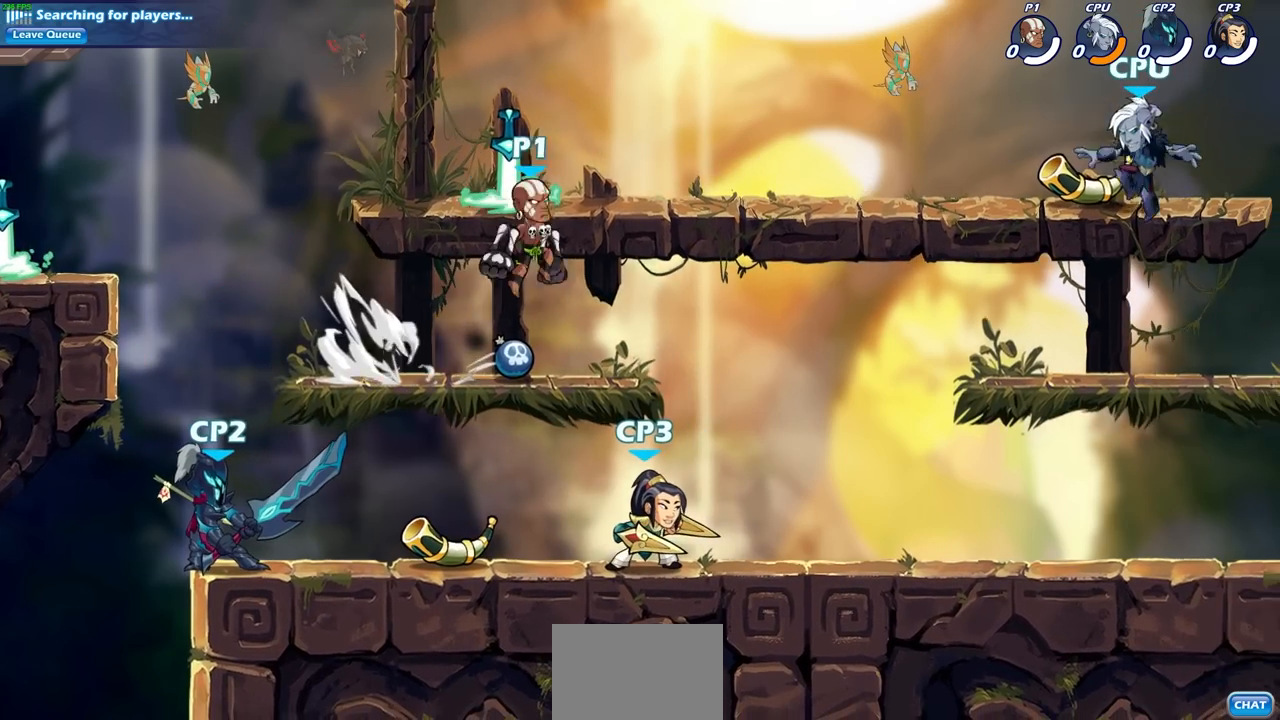
{"buttons": [], "left_stick": "center", "right_stick": "center", "events": [[17, "left_stick", "down-left"], [83, "SQUARE", "down"], [200, "SQUARE", "up"], [283, "left_stick", "center"]]}
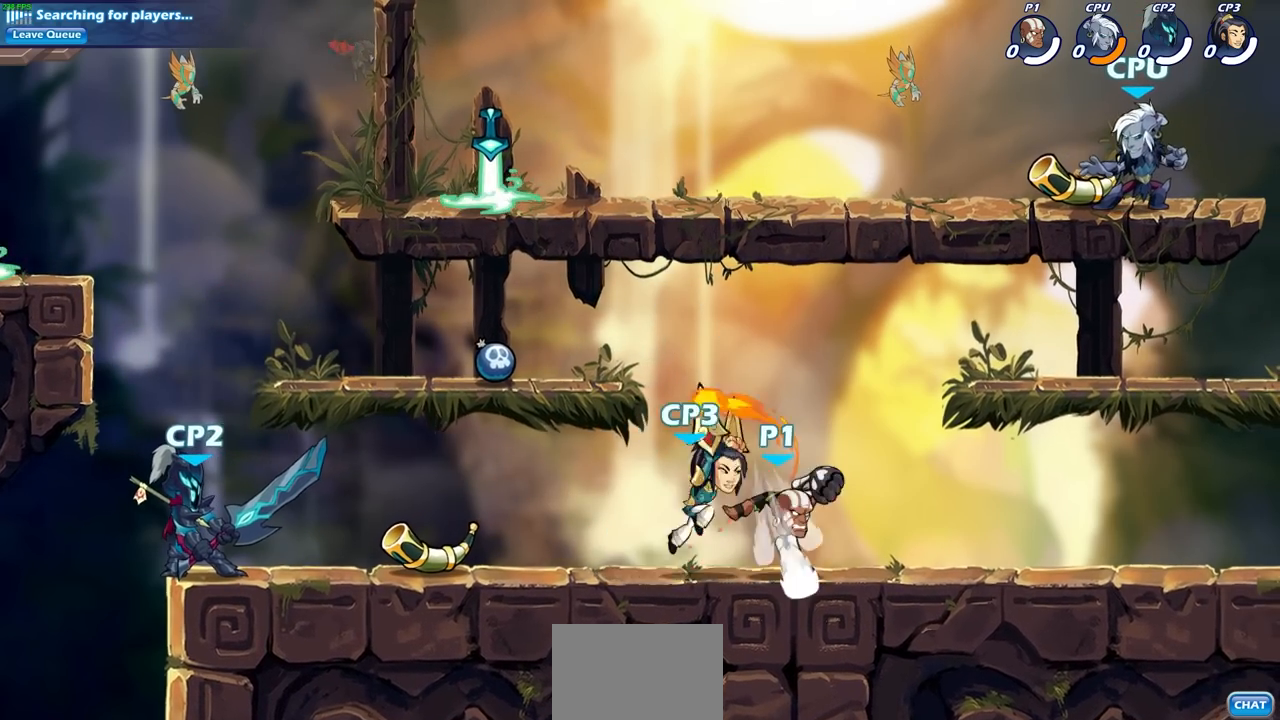
{"buttons": [], "left_stick": "center", "right_stick": "center", "events": []}
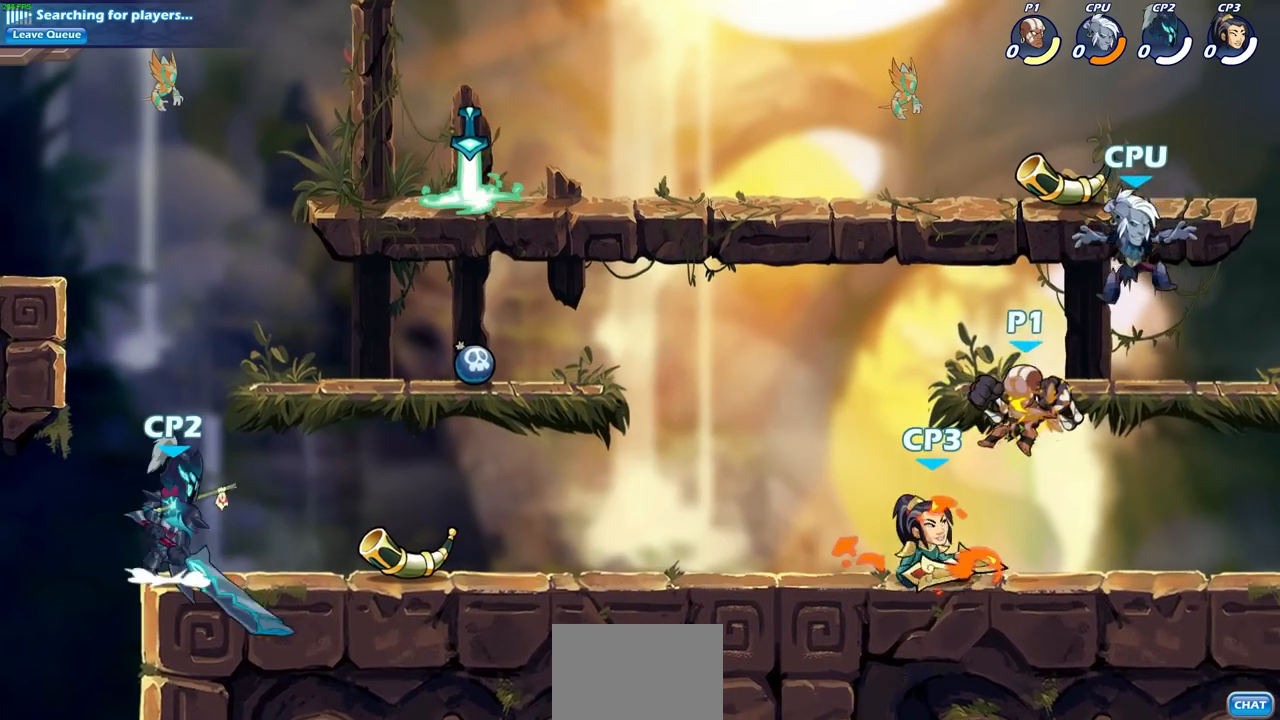
{"buttons": [], "left_stick": "center", "right_stick": "center", "events": [[117, "left_stick", "down-left"], [233, "R2", "down"], [250, "SQUARE", "down"], [300, "left_stick", "center"], [367, "SQUARE", "up"], [383, "R2", "up"]]}
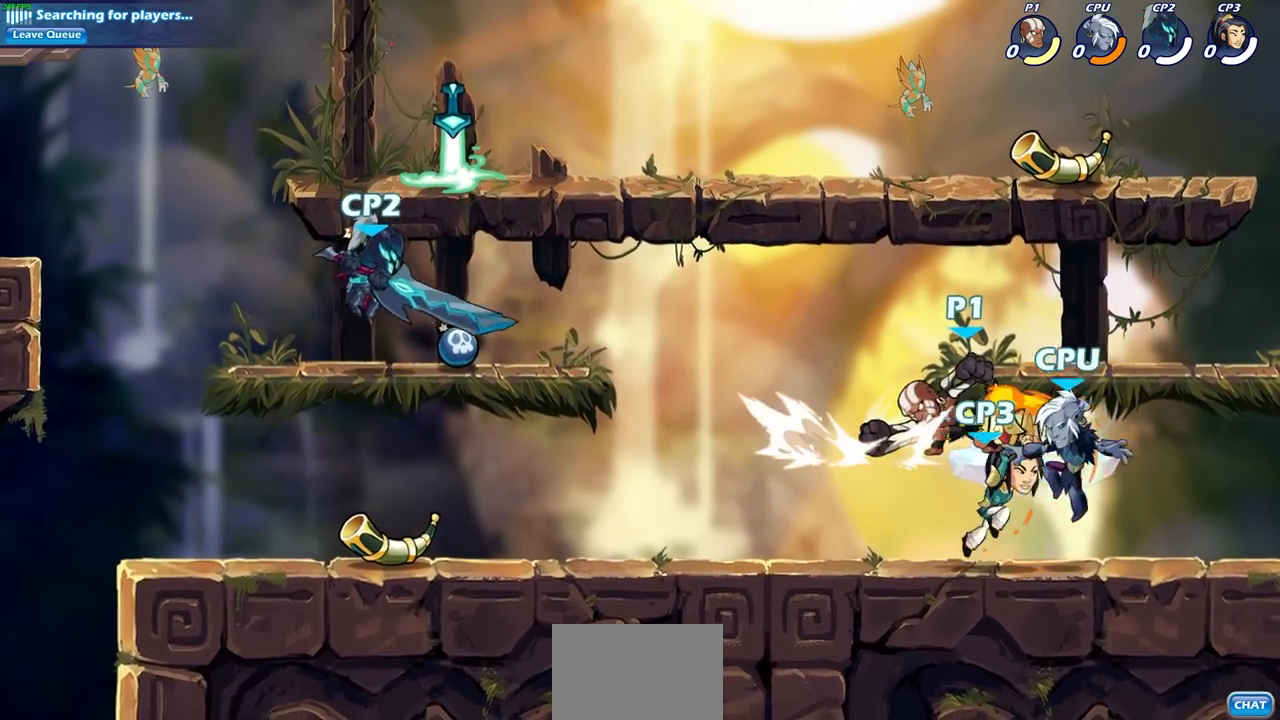
{"buttons": [], "left_stick": "center", "right_stick": "center", "events": [[250, "left_stick", "right"], [383, "left_stick", "center"], [400, "SQUARE", "down"], [500, "SQUARE", "up"]]}
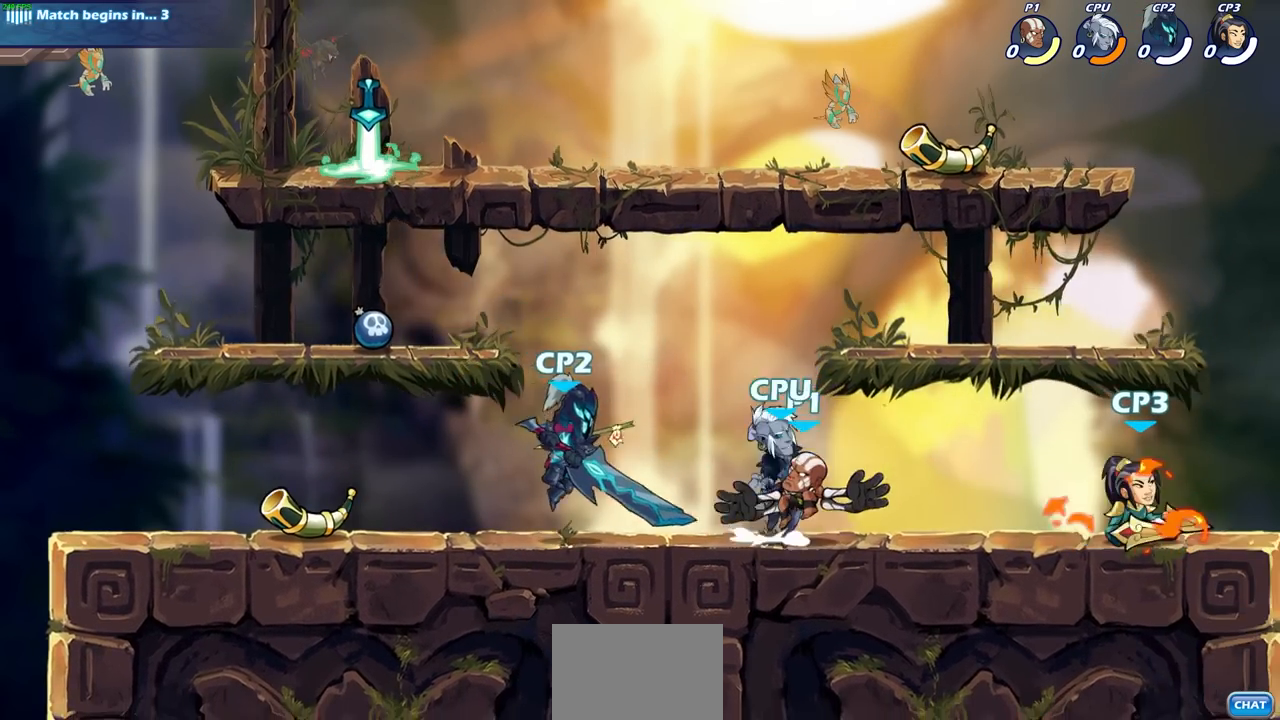
{"buttons": [], "left_stick": "center", "right_stick": "center", "events": []}
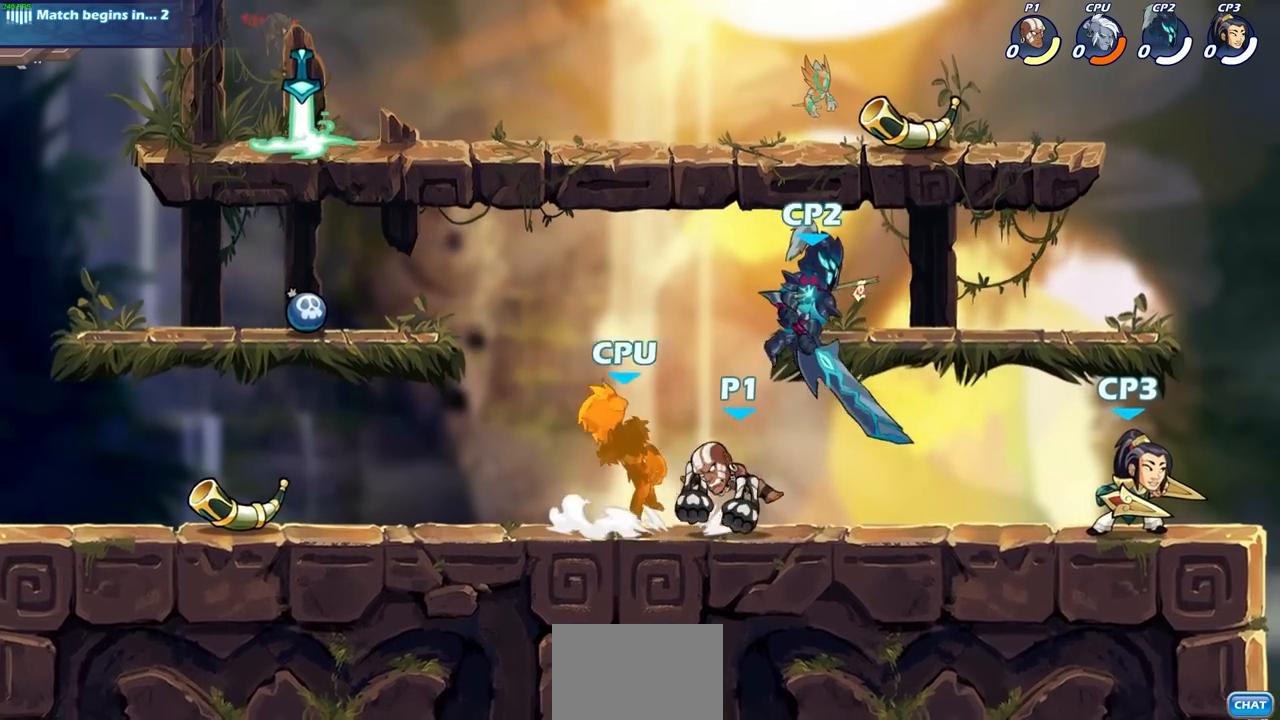
{"buttons": [], "left_stick": "right", "right_stick": "center", "events": [[67, "left_stick", "left"], [200, "R2", "down"], [367, "R2", "up"], [483, "left_stick", "right"]]}
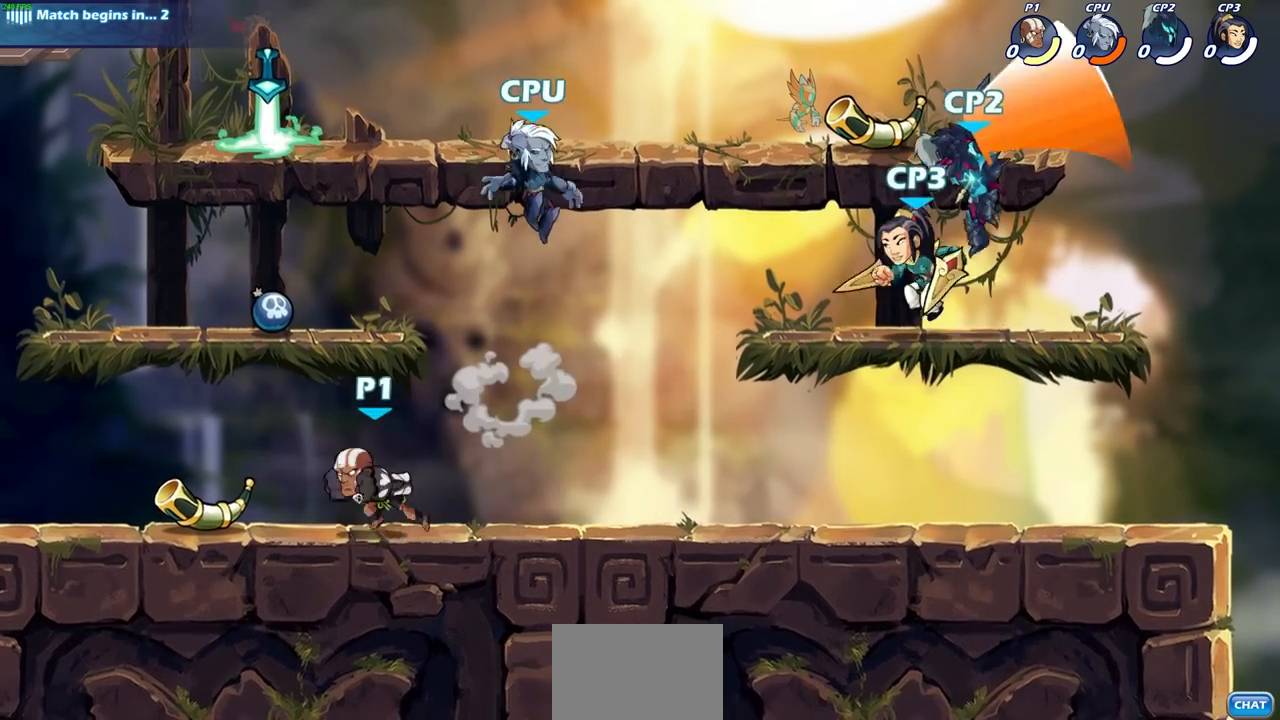
{"buttons": ["SQUARE", "R2"], "left_stick": "up-right", "right_stick": "center", "events": [[300, "R2", "down"], [367, "CROSS", "down"], [367, "left_stick", "up-right"], [417, "SQUARE", "down"], [467, "CROSS", "up"]]}
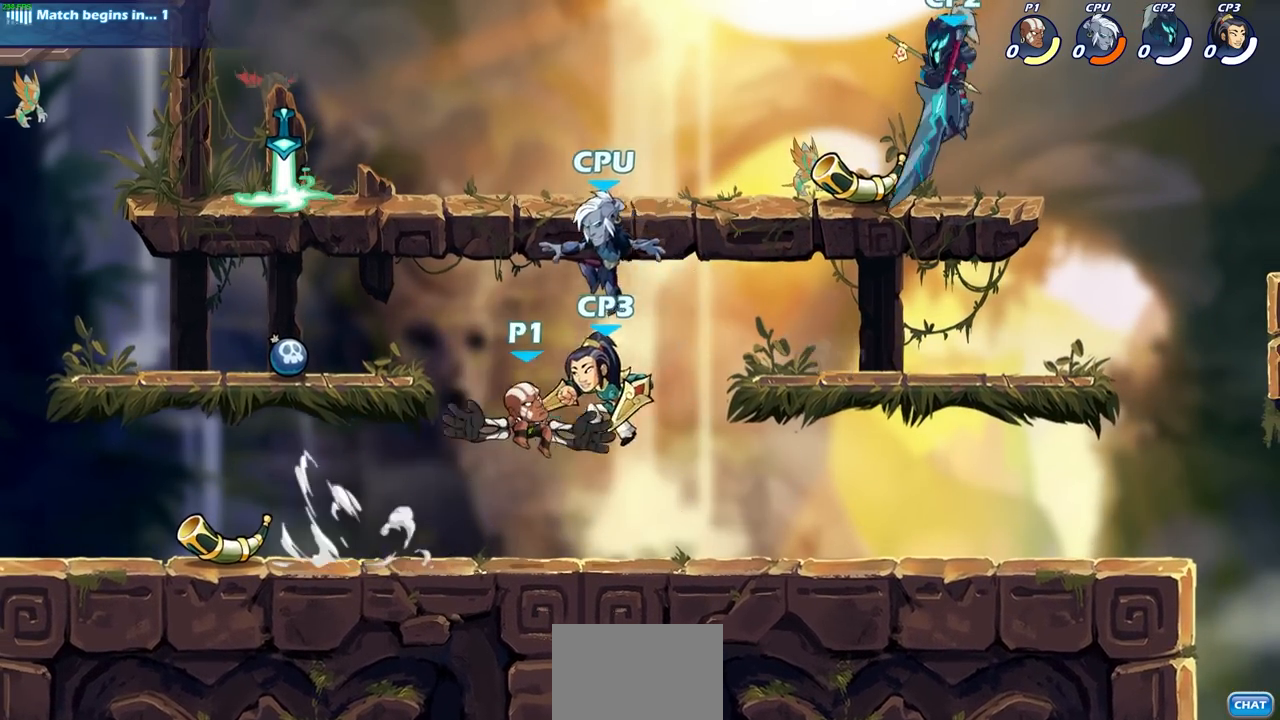
{"buttons": [], "left_stick": "center", "right_stick": "center", "events": [[17, "left_stick", "center"], [33, "R2", "up"], [33, "SQUARE", "up"]]}
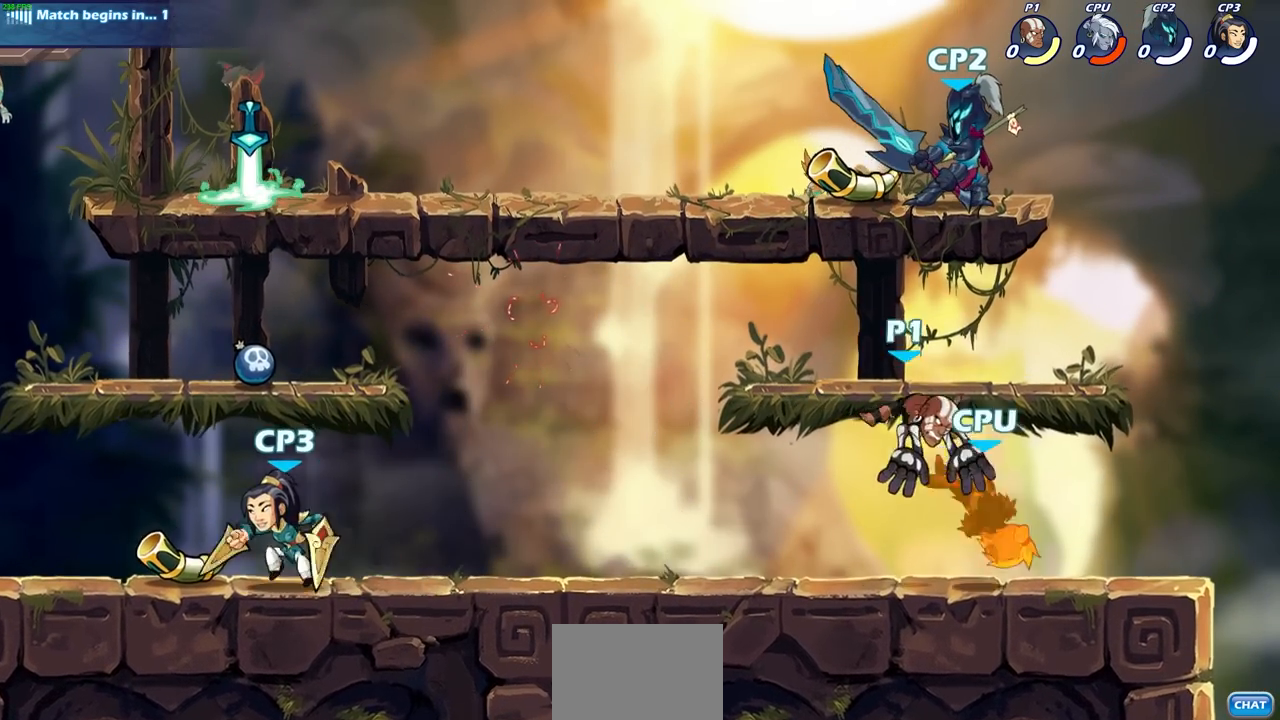
{"buttons": [], "left_stick": "center", "right_stick": "center", "events": [[33, "left_stick", "right"], [117, "CIRCLE", "down"], [200, "CIRCLE", "up"], [267, "left_stick", "center"]]}
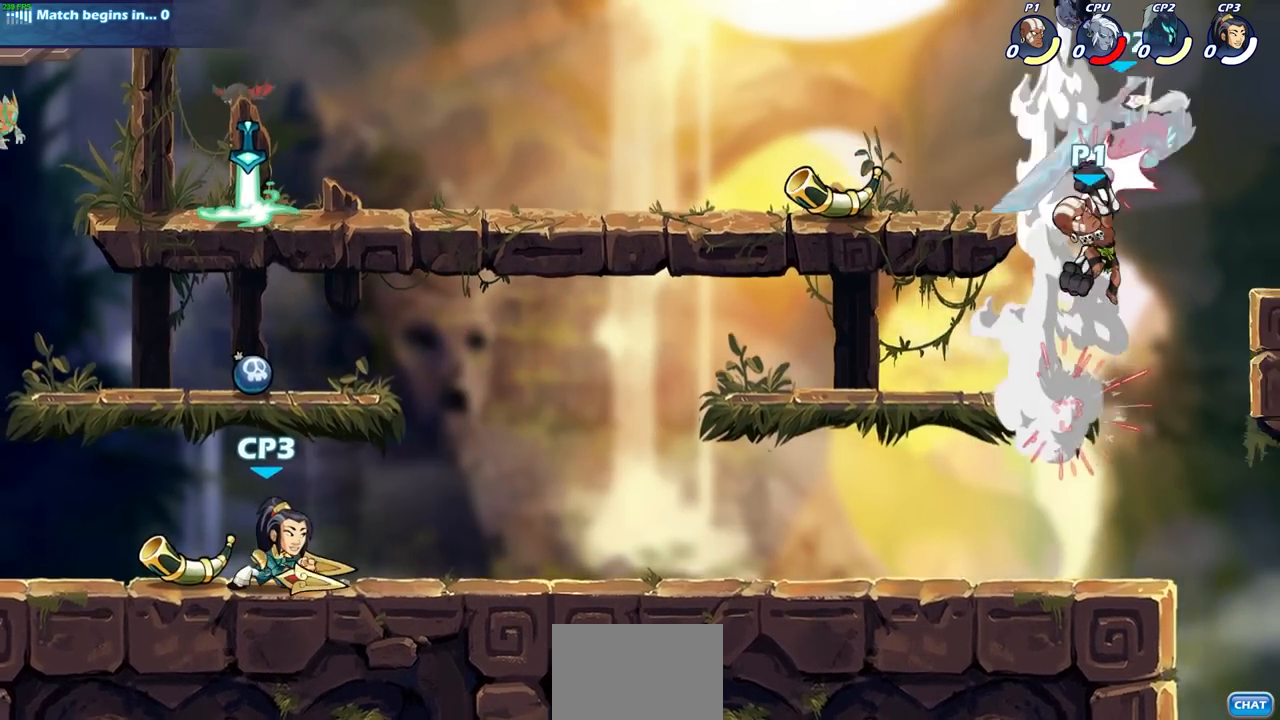
{"buttons": [], "left_stick": "left", "right_stick": "center", "events": [[183, "left_stick", "left"], [217, "CROSS", "down"], [267, "left_stick", "center"], [283, "SQUARE", "down"], [350, "CROSS", "up"], [383, "SQUARE", "up"], [500, "left_stick", "left"]]}
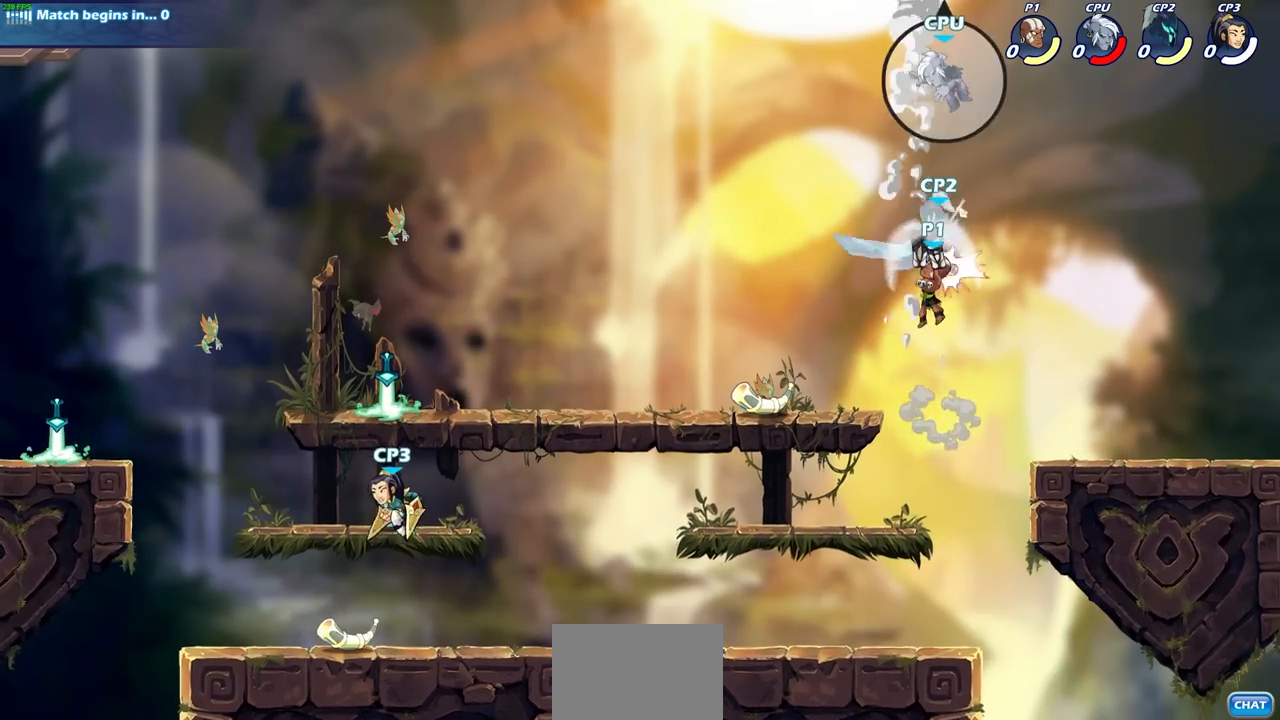
{"buttons": ["SQUARE"], "left_stick": "left", "right_stick": "center", "events": [[467, "SQUARE", "down"]]}
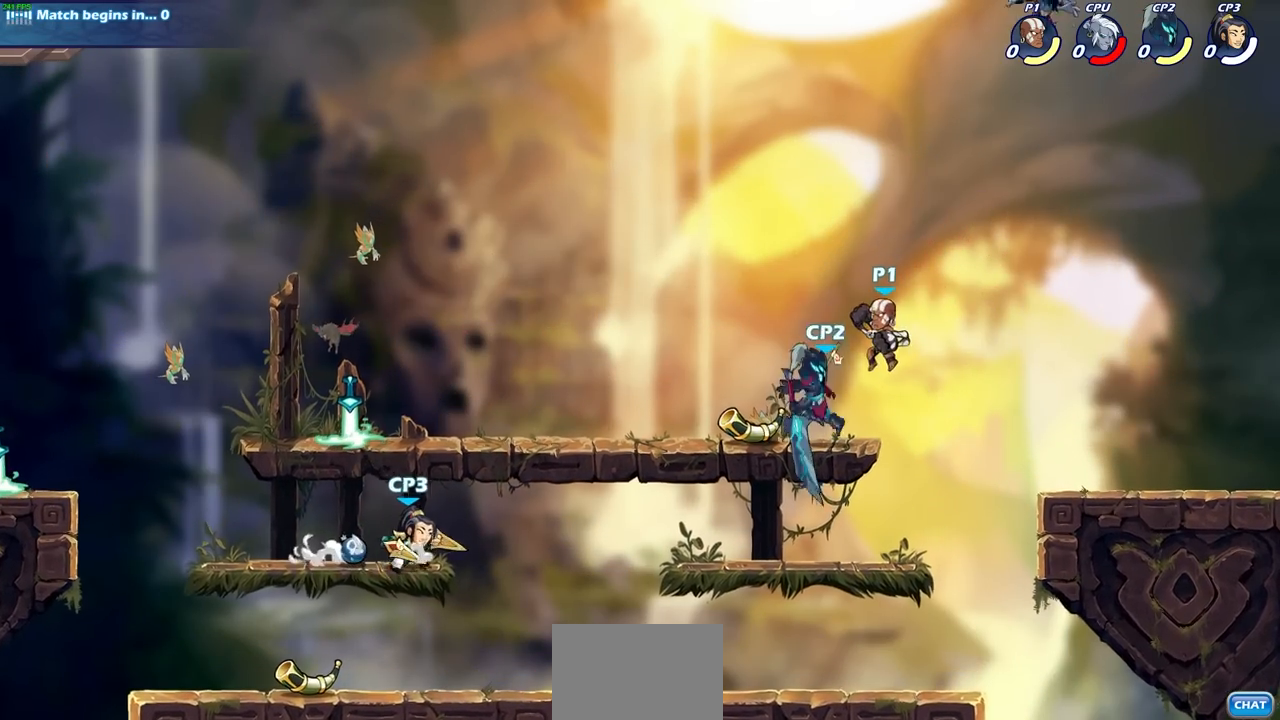
{"buttons": [], "left_stick": "center", "right_stick": "center", "events": [[50, "left_stick", "center"], [67, "SQUARE", "up"]]}